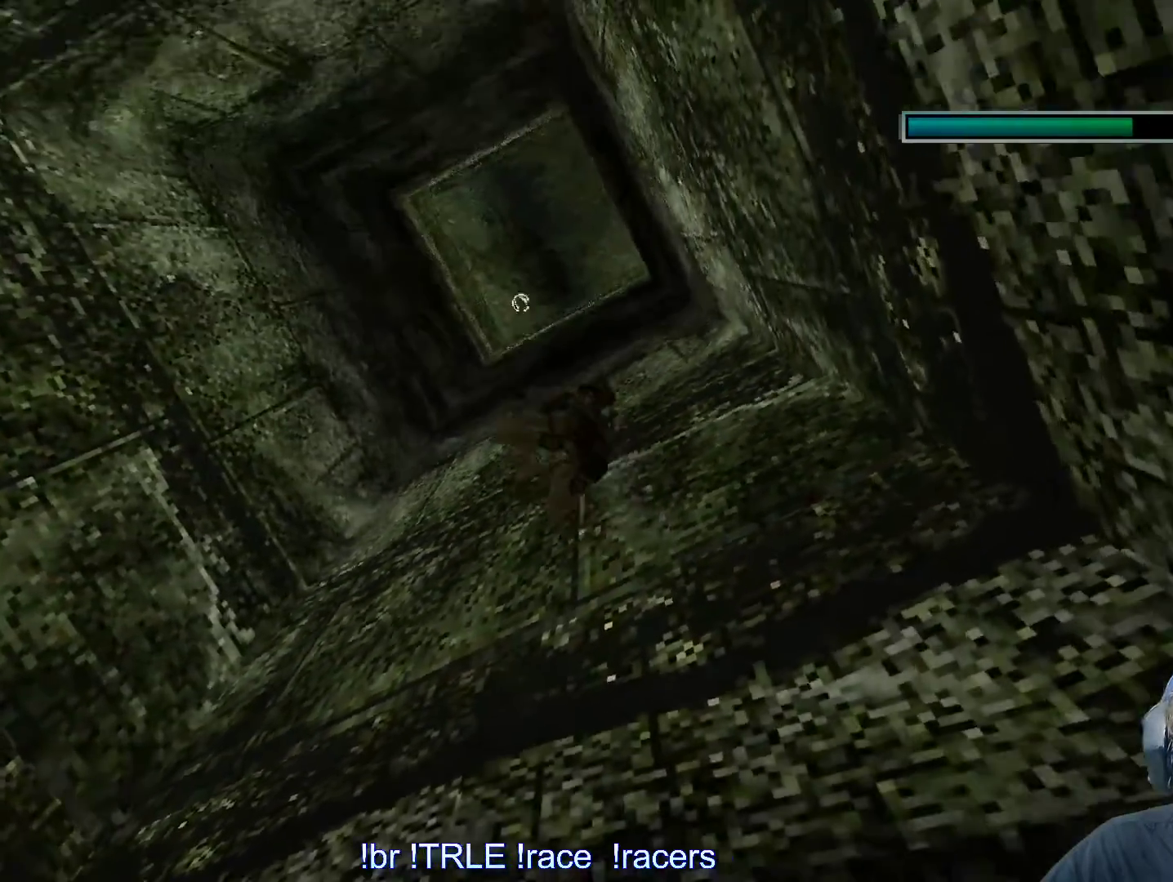
Gameplay with keyboard; each line is a JSON object with the keys held at the frame after it. "events" lists presses ("down") and releases ("up") of "0", "1", "2", "3", "4", "5", "6", "7", "8", "9", "alt", "ctrl_l", "ctrl_r", "dash", "down", "duck", "escape", "f2", "f3", "flare", "left", "load", "look", "return", "right", "roll", "save", "shift_l", "shift_r", "space", "stepl", "stepr" and "up" between this image and that frame as [ms after this image, input, new state], when the widget could be followed in between. No other keys are recorded. Mouse input is not recorded. Key names are as the overlay labels them; some are game actions (e.g. jump) rather than physical keys.
{"keys": ["alt"], "events": []}
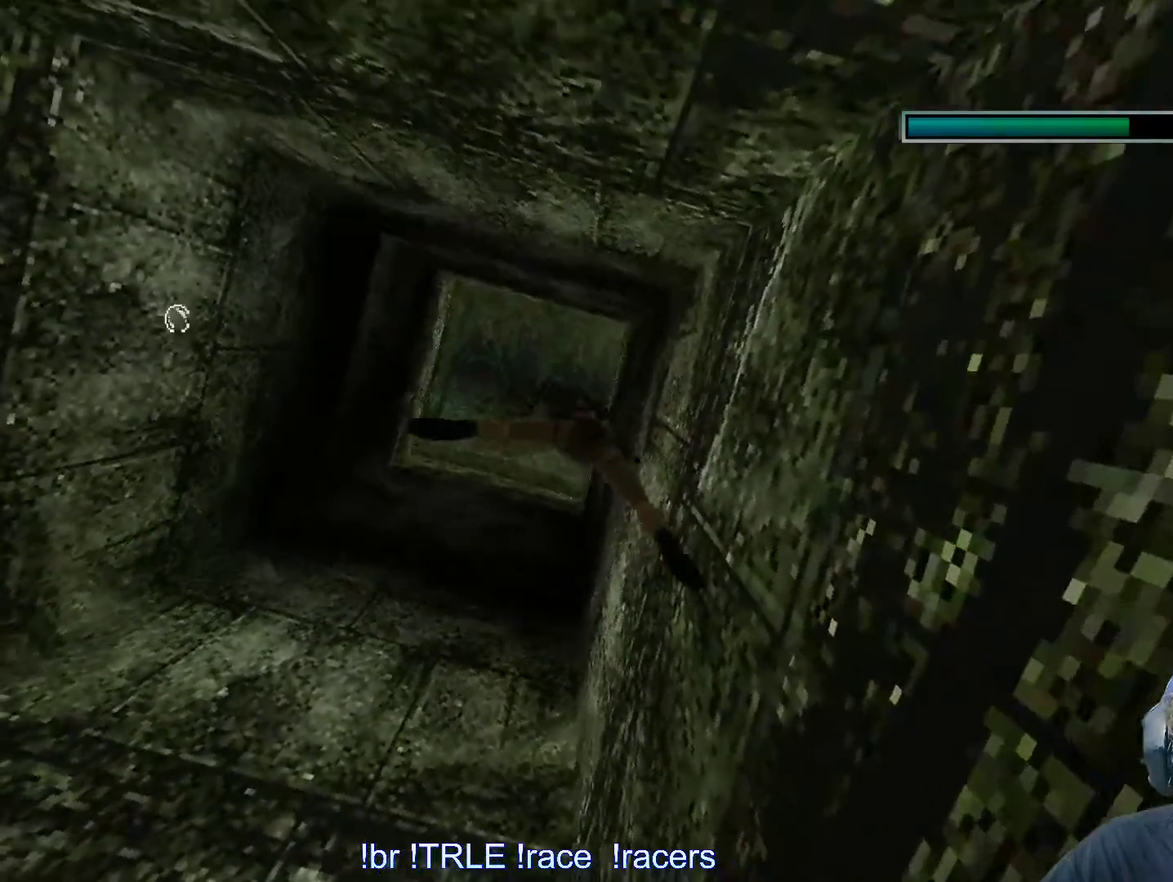
{"keys": ["alt", "left"], "events": [[316, "left", "down"]]}
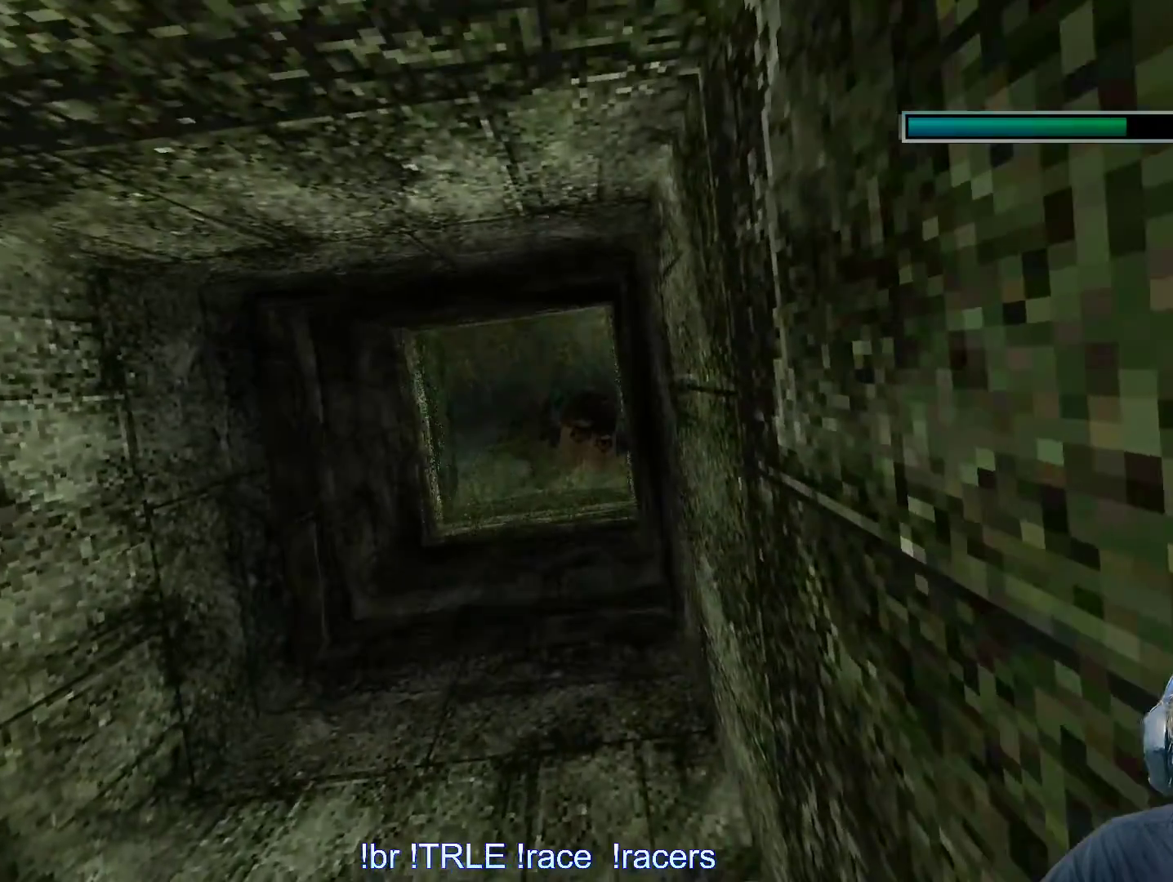
{"keys": ["alt"], "events": [[283, "left", "up"]]}
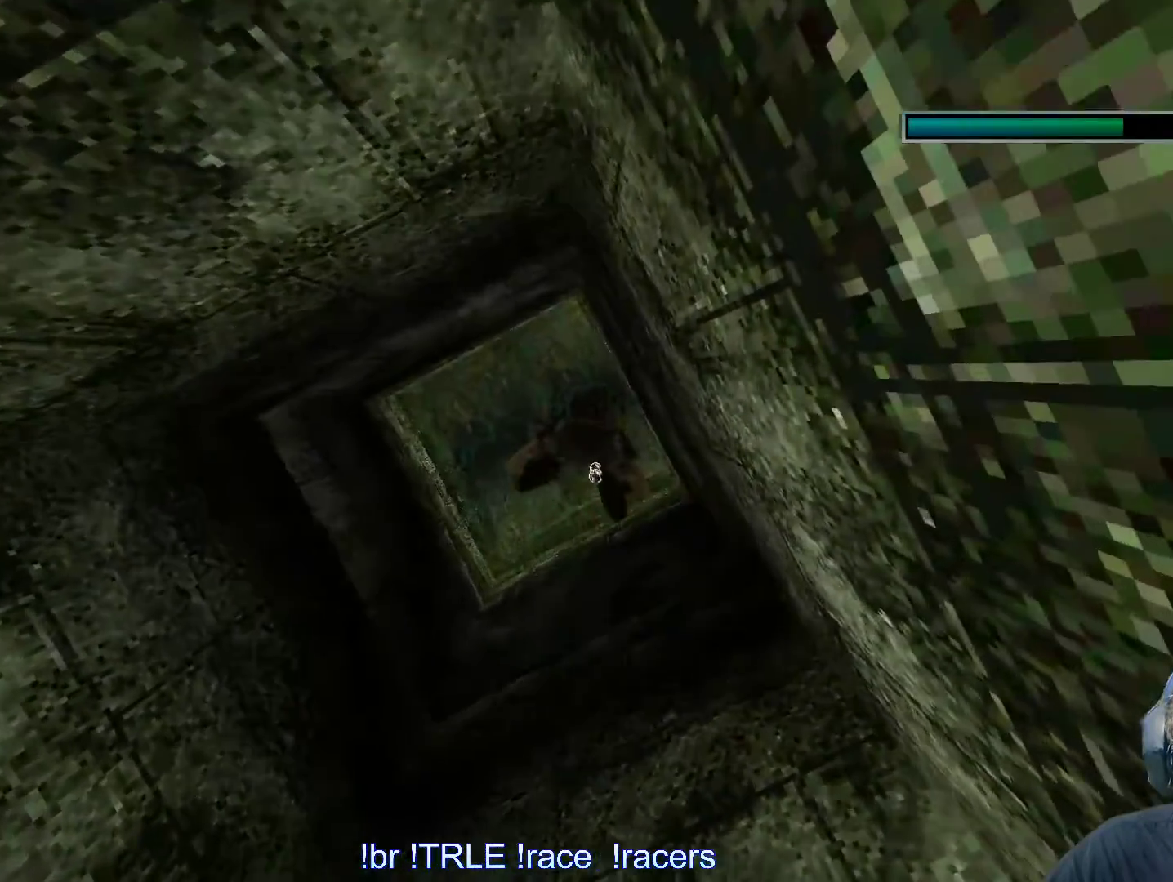
{"keys": ["alt"], "events": [[166, "up", "down"], [300, "left", "down"], [350, "up", "up"], [500, "left", "up"]]}
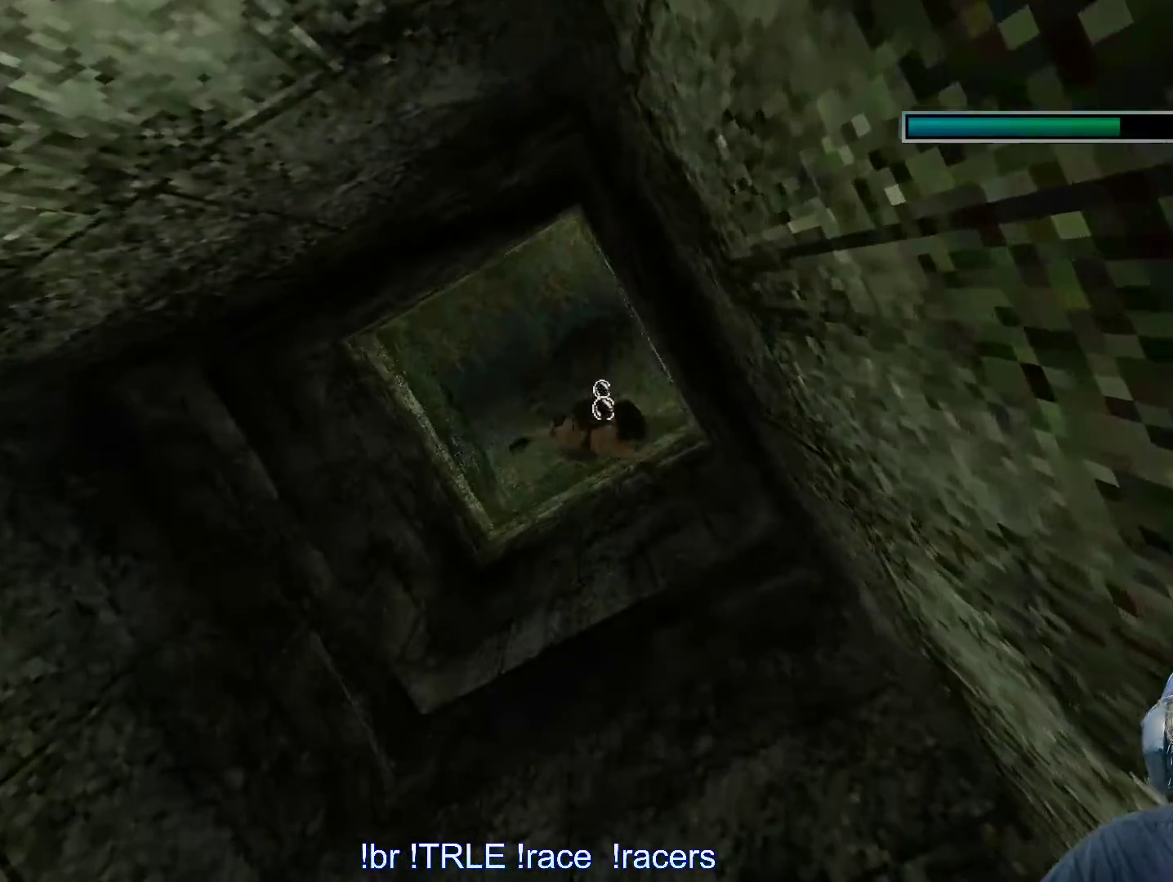
{"keys": ["alt"], "events": [[233, "down", "down"], [366, "down", "up"], [366, "left", "down"], [466, "left", "up"]]}
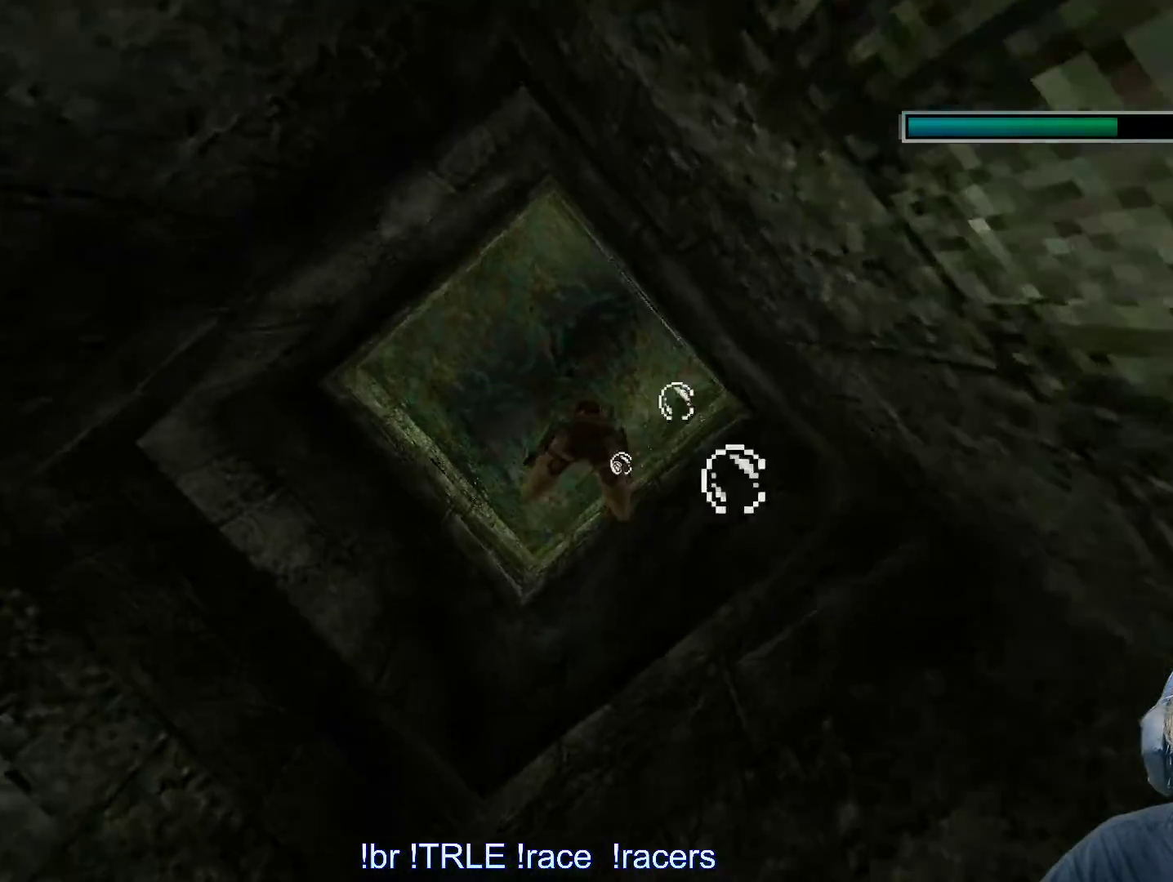
{"keys": ["alt", "left"], "events": [[466, "left", "down"]]}
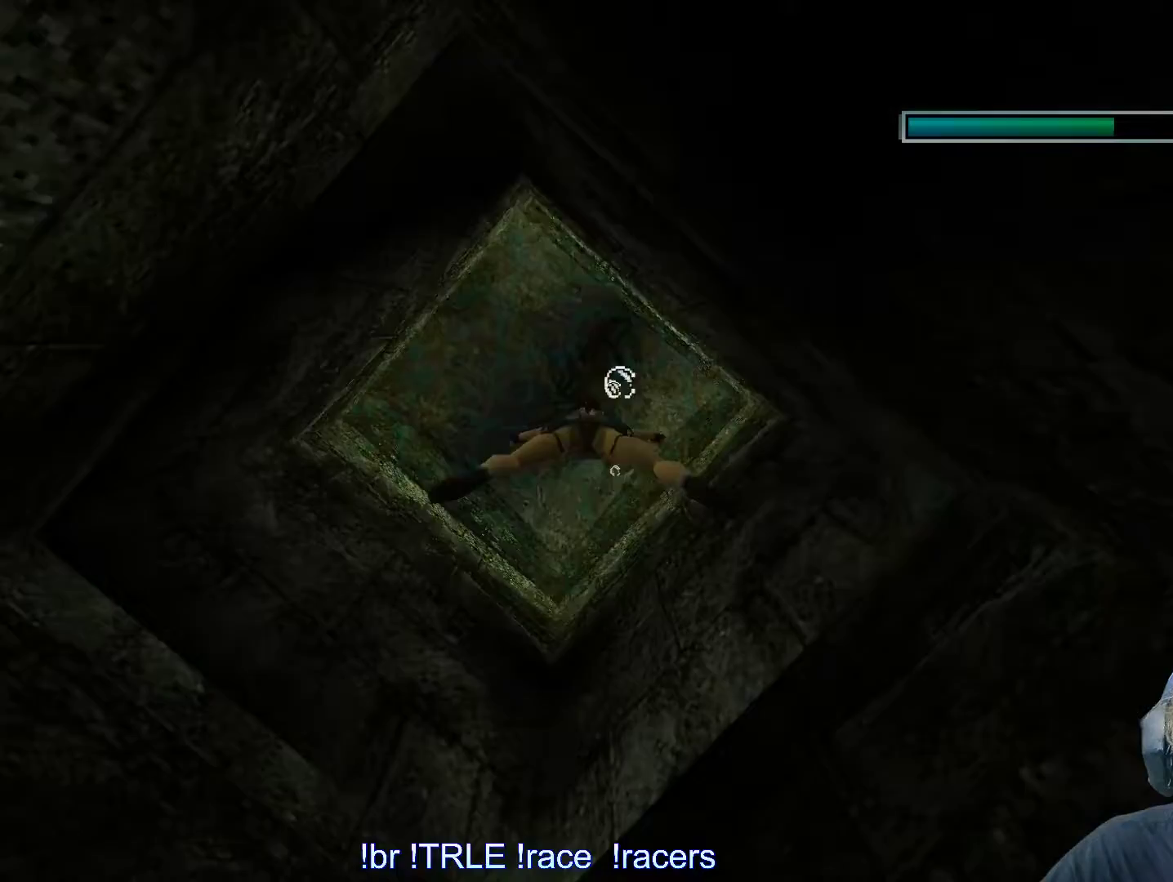
{"keys": ["alt"], "events": [[116, "left", "up"], [350, "left", "down"], [500, "left", "up"]]}
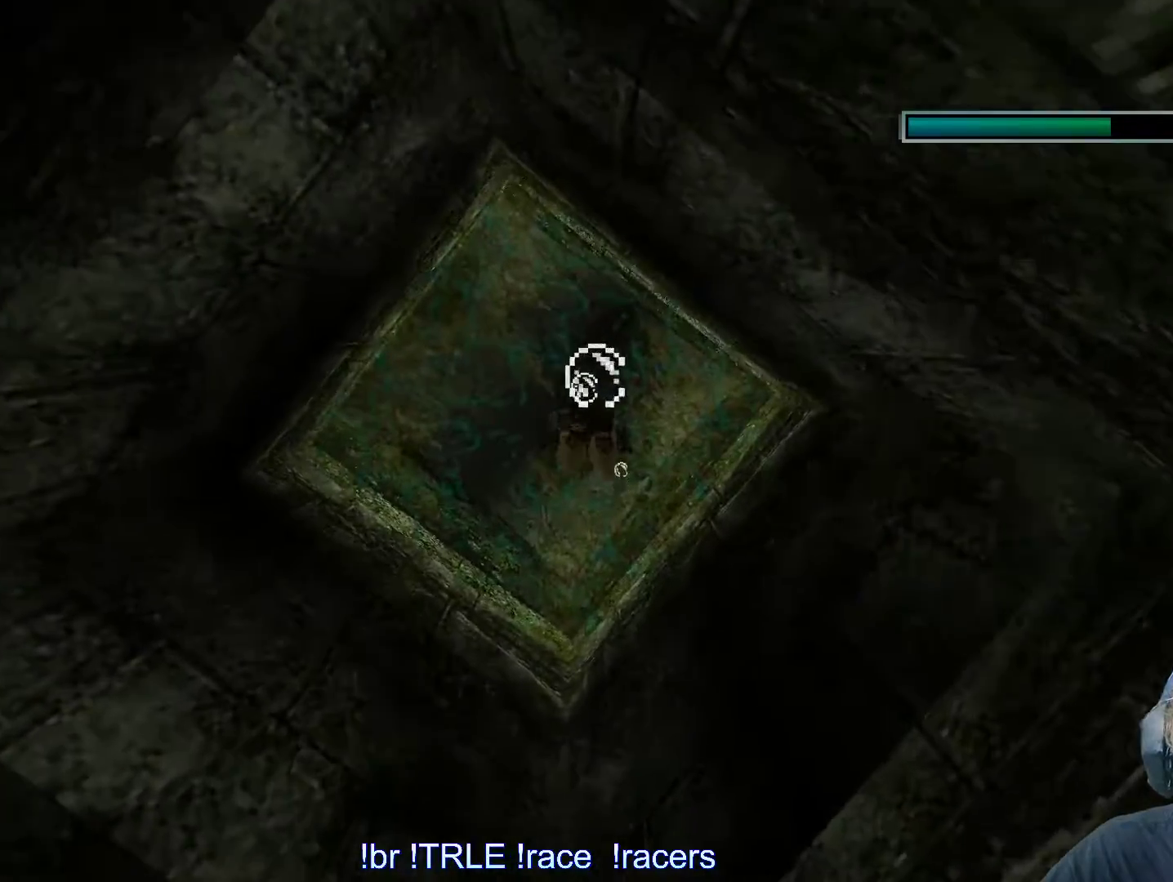
{"keys": ["alt", "left"], "events": [[133, "left", "down"]]}
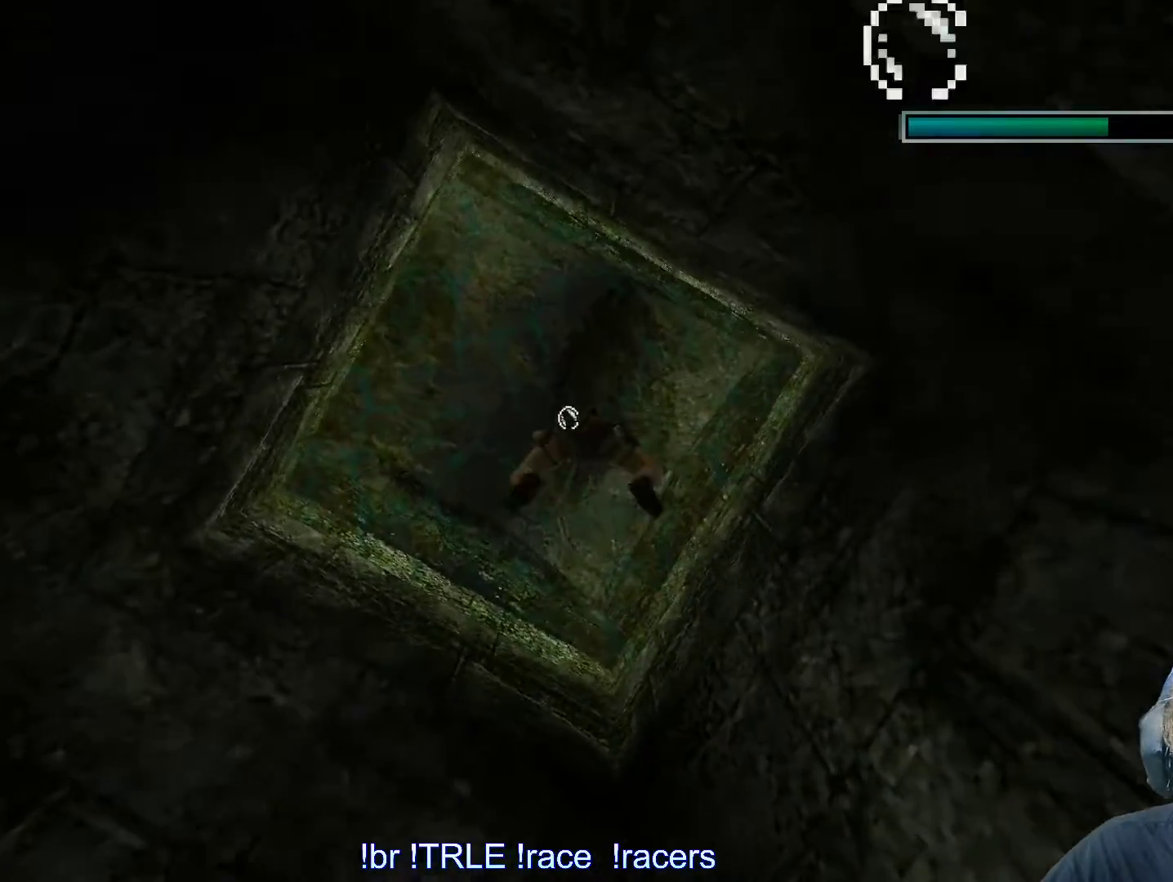
{"keys": ["alt", "left"], "events": [[150, "left", "up"], [433, "left", "down"]]}
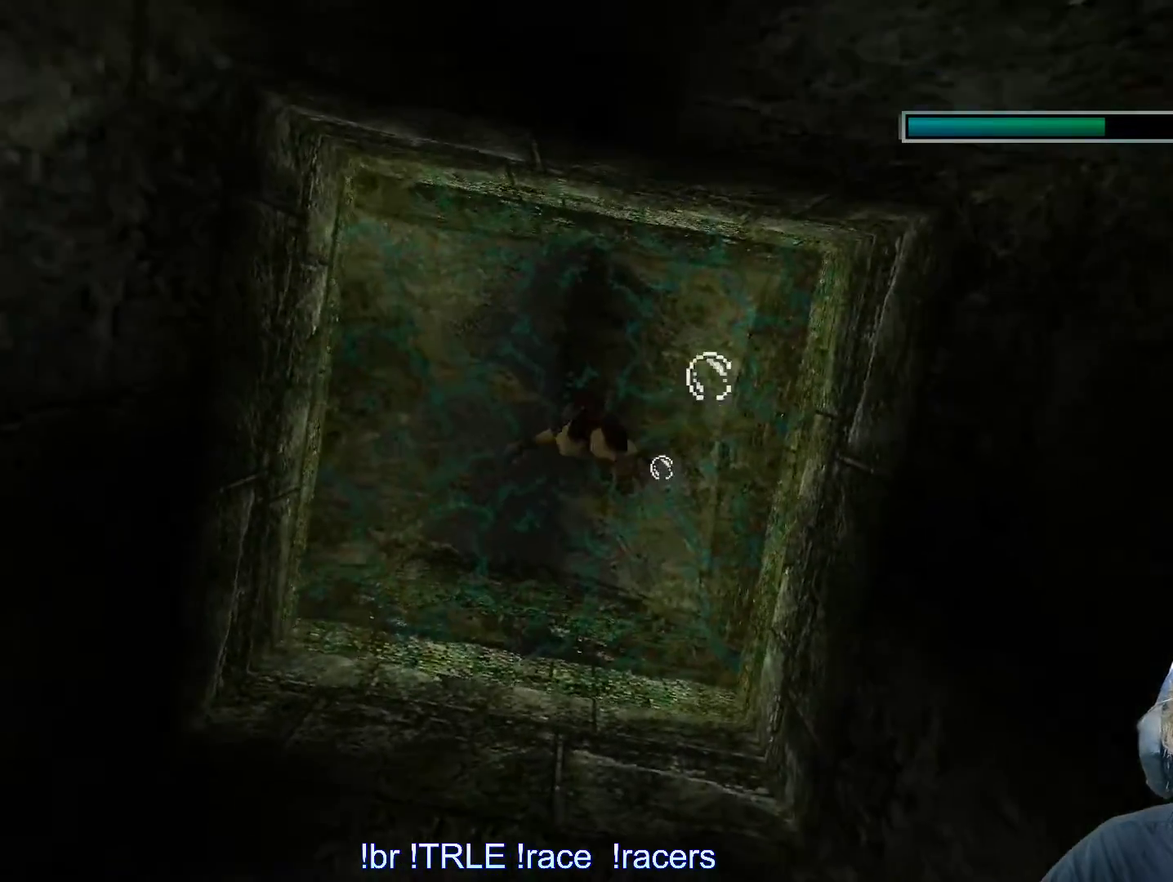
{"keys": ["alt"], "events": [[16, "left", "up"]]}
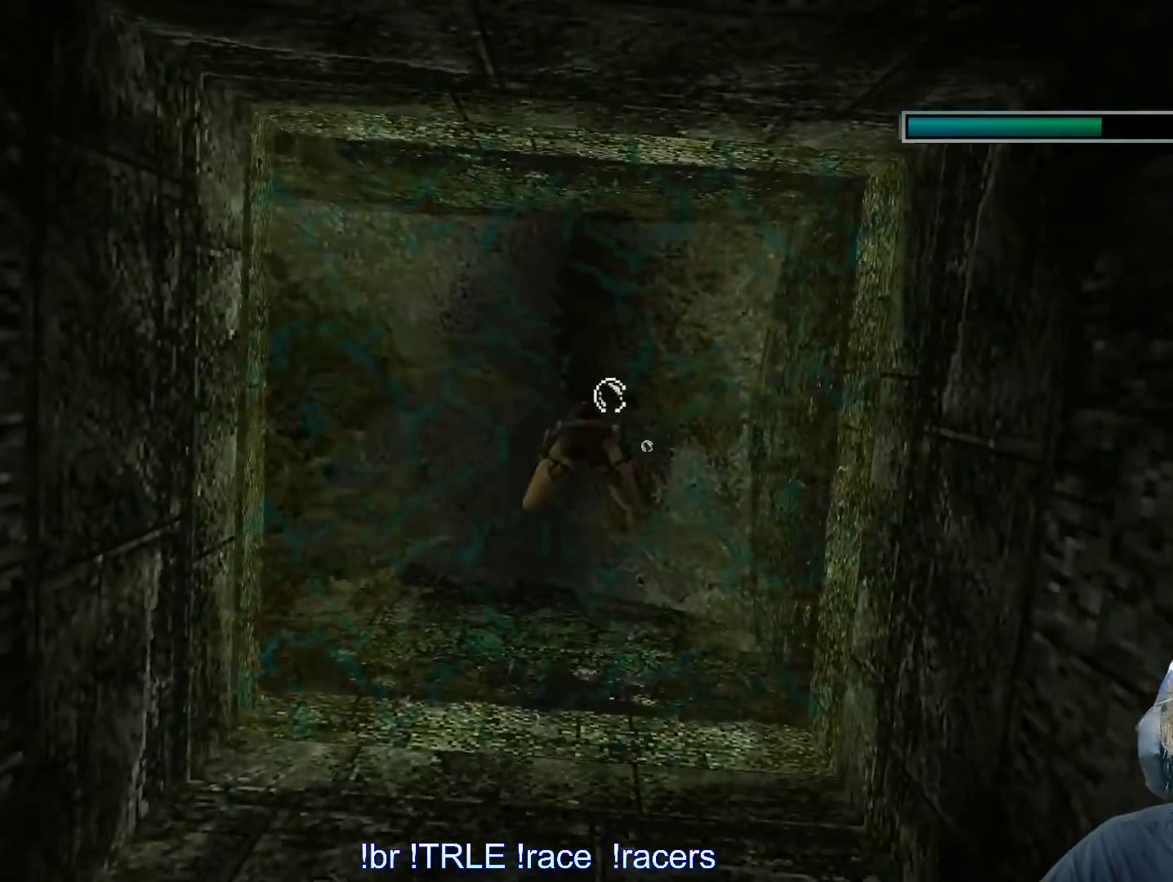
{"keys": ["alt"], "events": [[233, "left", "down"], [366, "left", "up"]]}
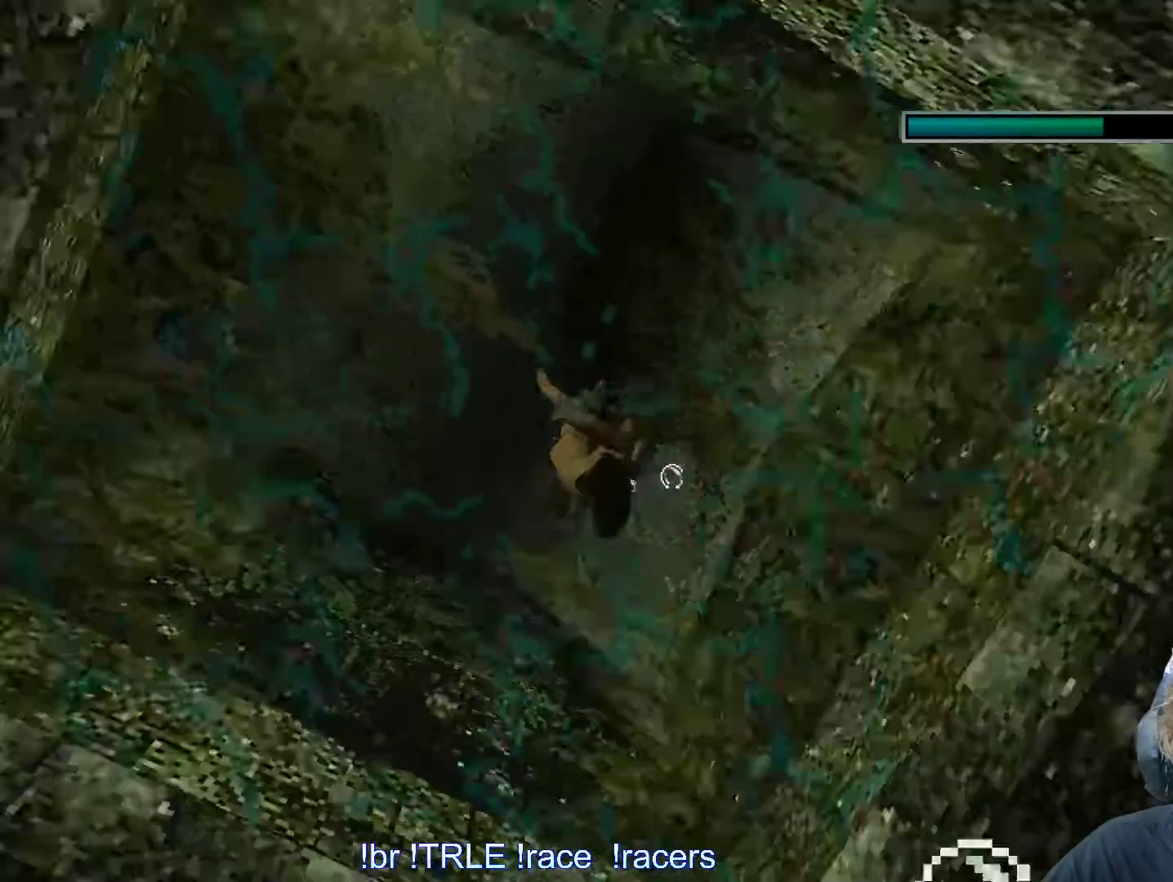
{"keys": ["left", "up"], "events": [[50, "left", "down"], [150, "alt", "up"], [483, "up", "down"]]}
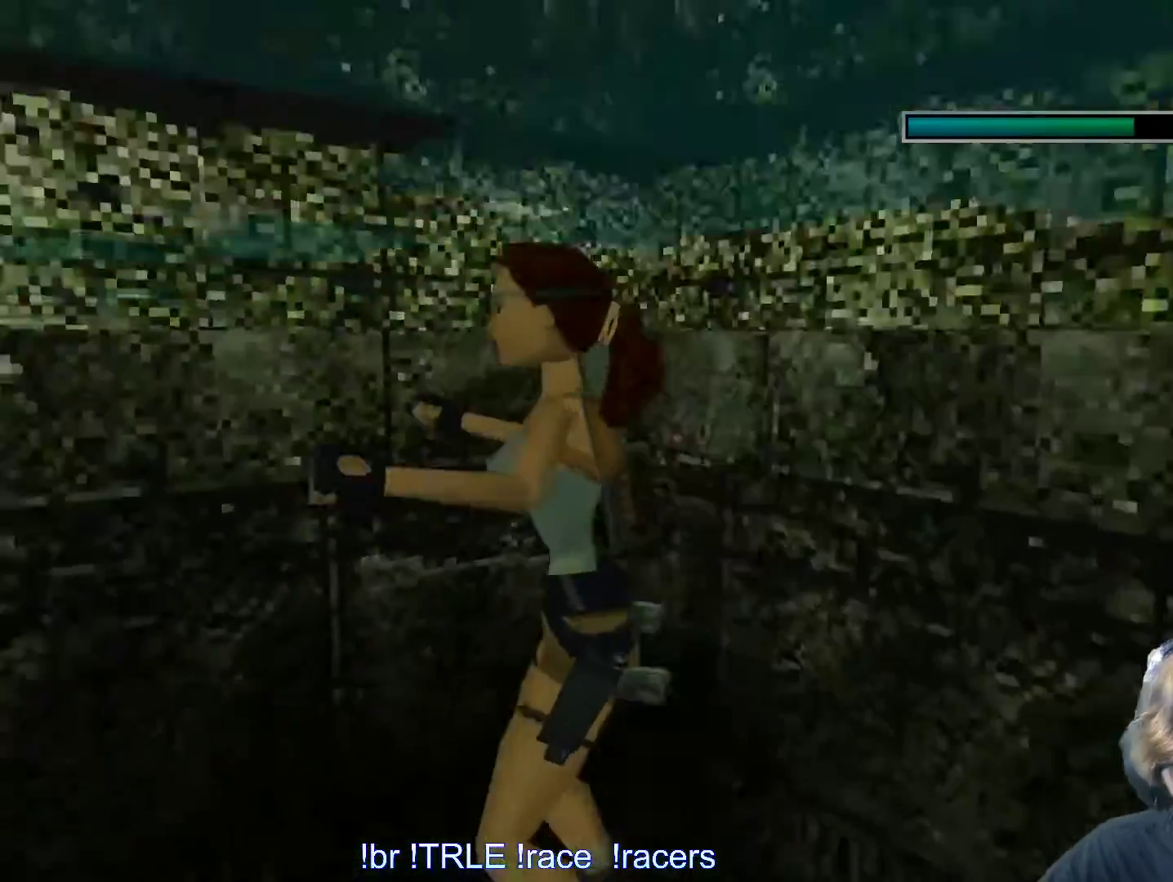
{"keys": ["up"], "events": [[116, "left", "up"]]}
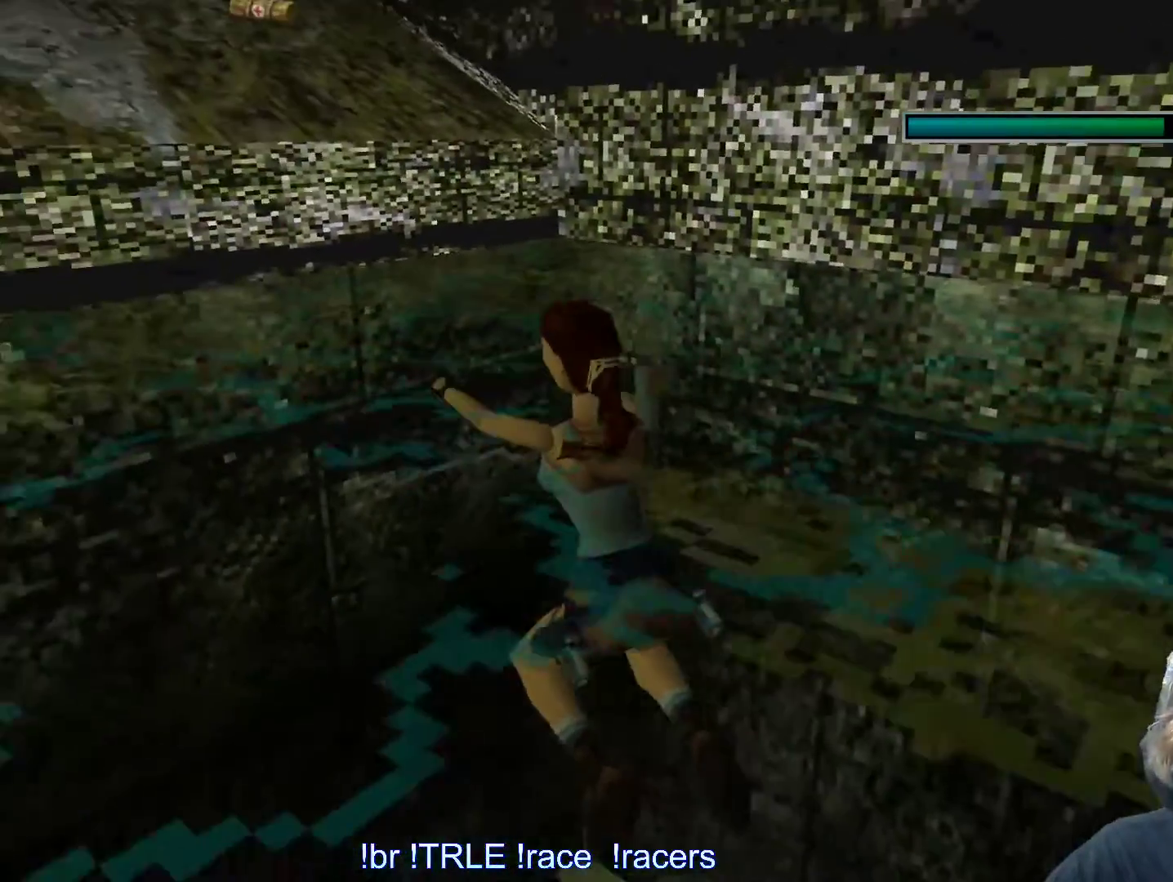
{"keys": ["left", "up"], "events": [[316, "left", "down"]]}
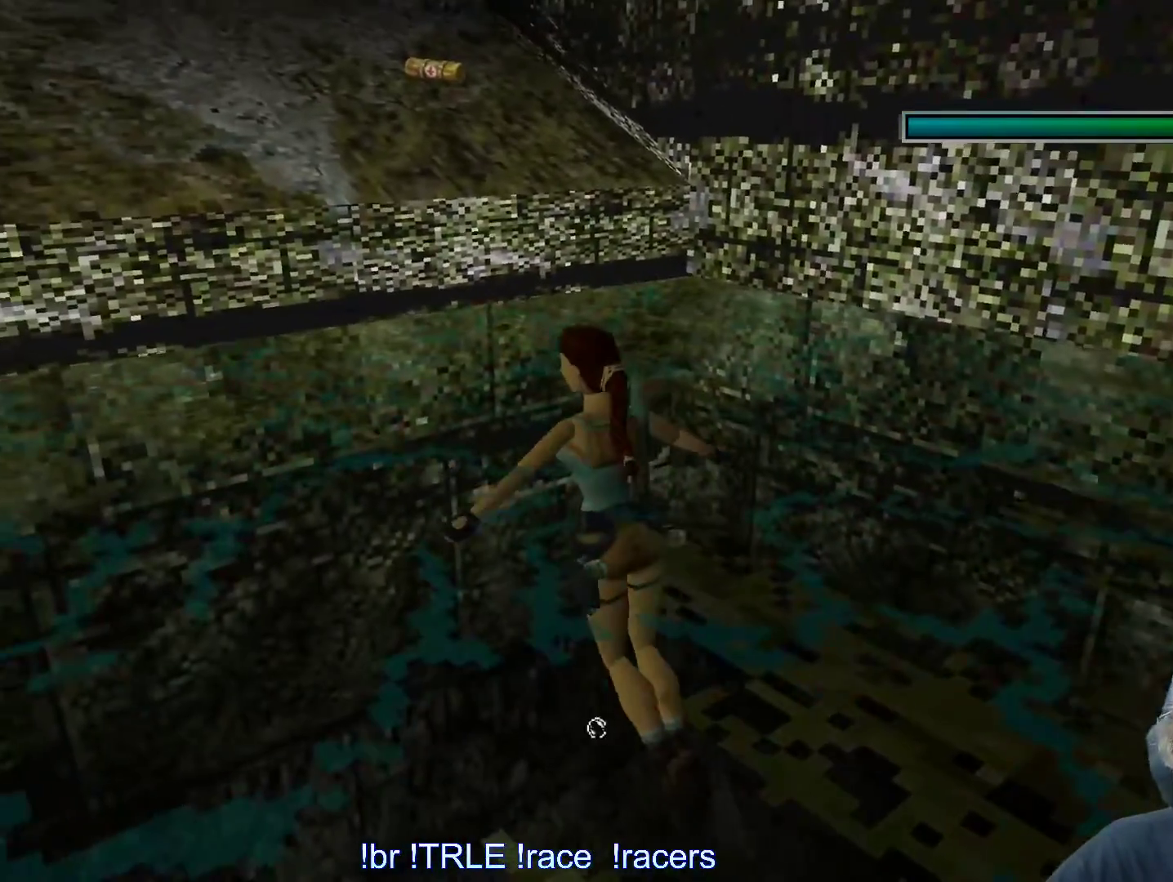
{"keys": ["look"], "events": [[50, "up", "up"], [100, "left", "up"], [433, "look", "down"]]}
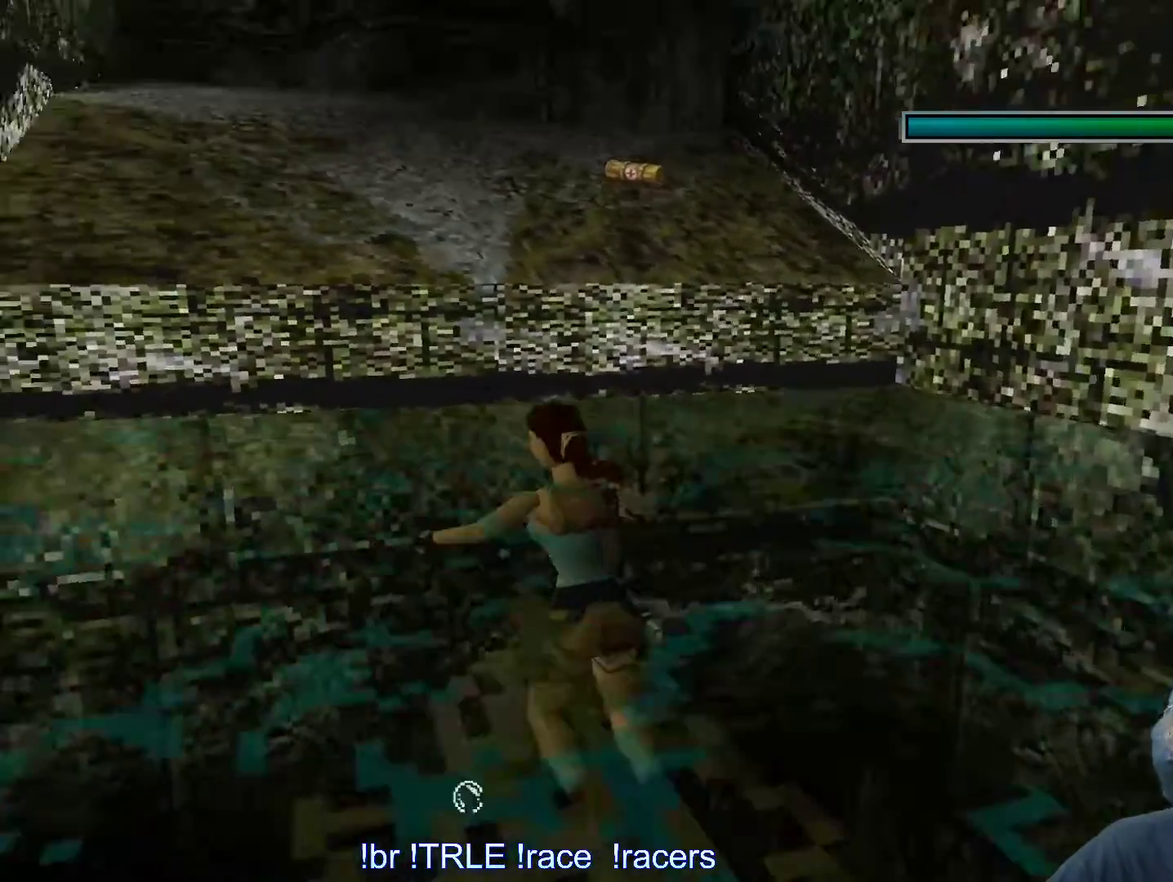
{"keys": ["look"], "events": []}
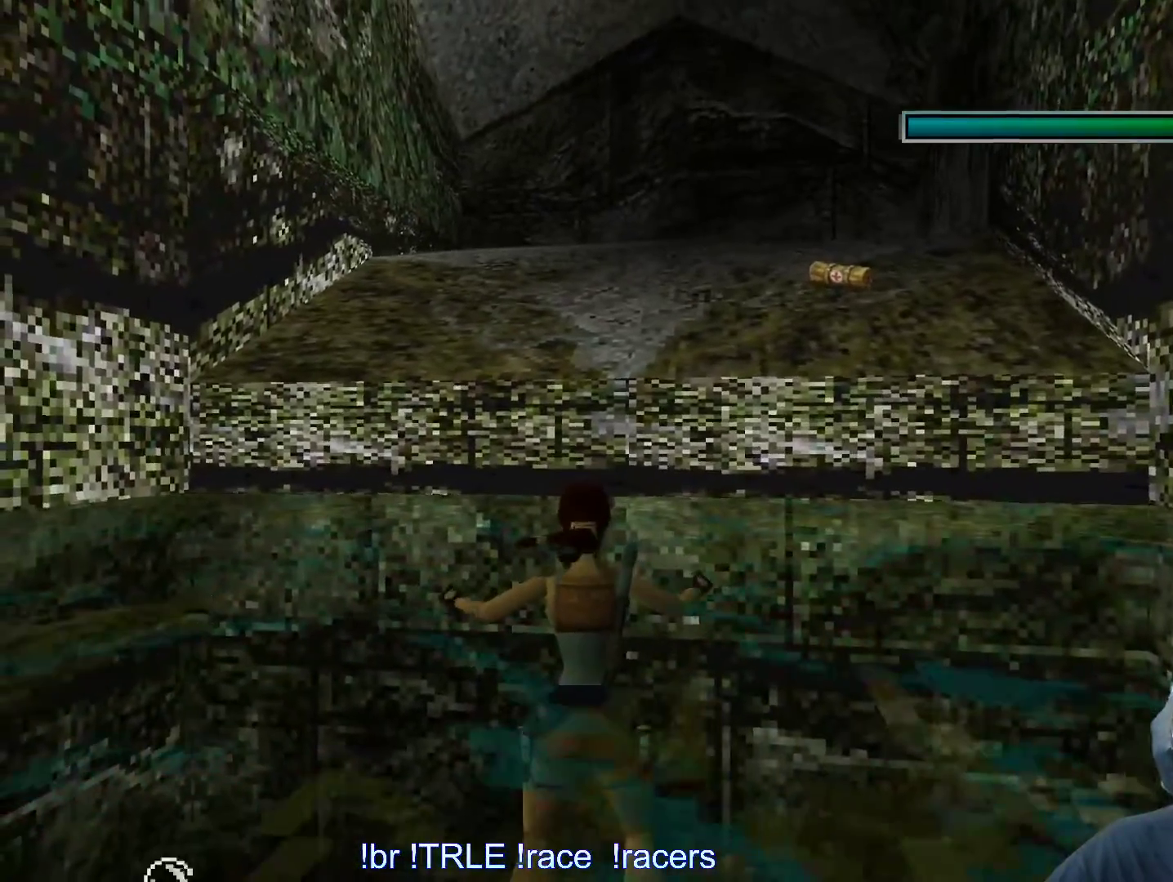
{"keys": ["look"], "events": []}
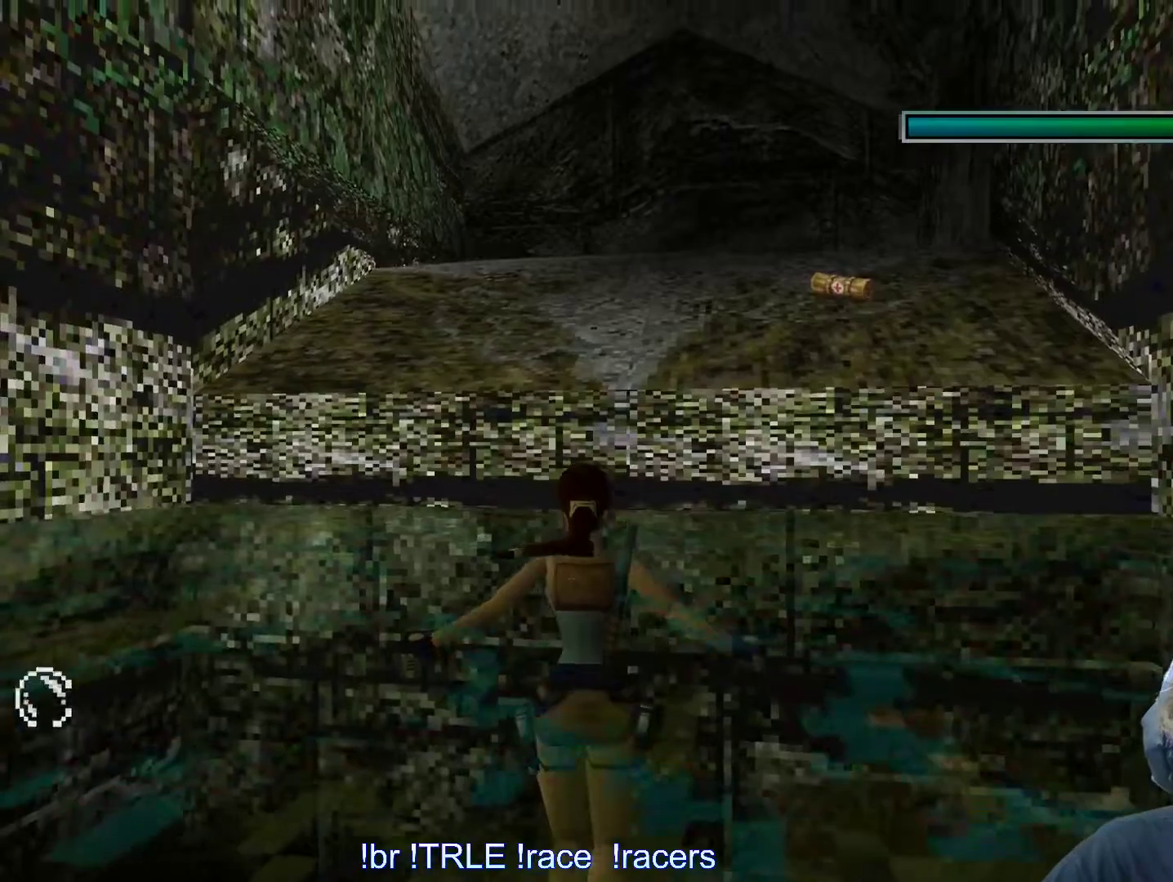
{"keys": ["right", "up"], "events": [[16, "look", "up"], [16, "up", "down"], [250, "right", "down"]]}
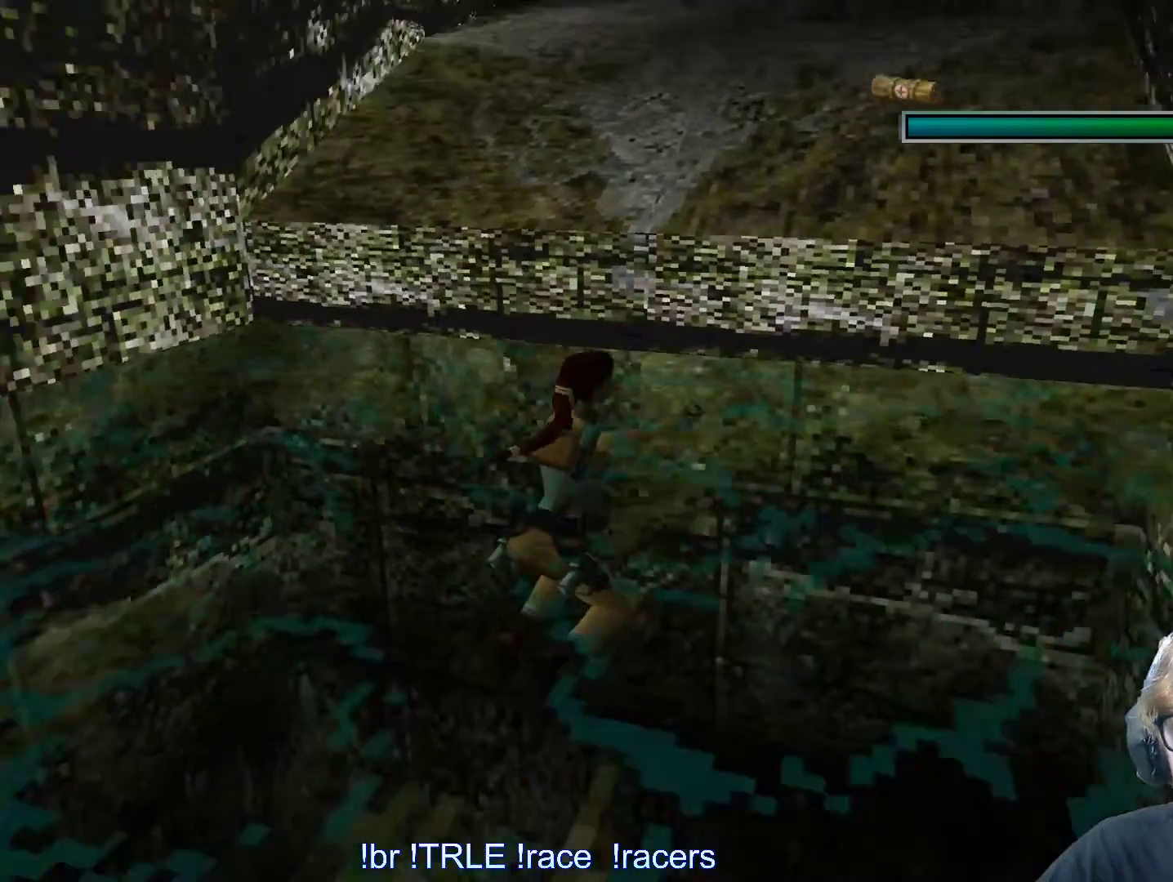
{"keys": ["up"], "events": [[266, "right", "up"]]}
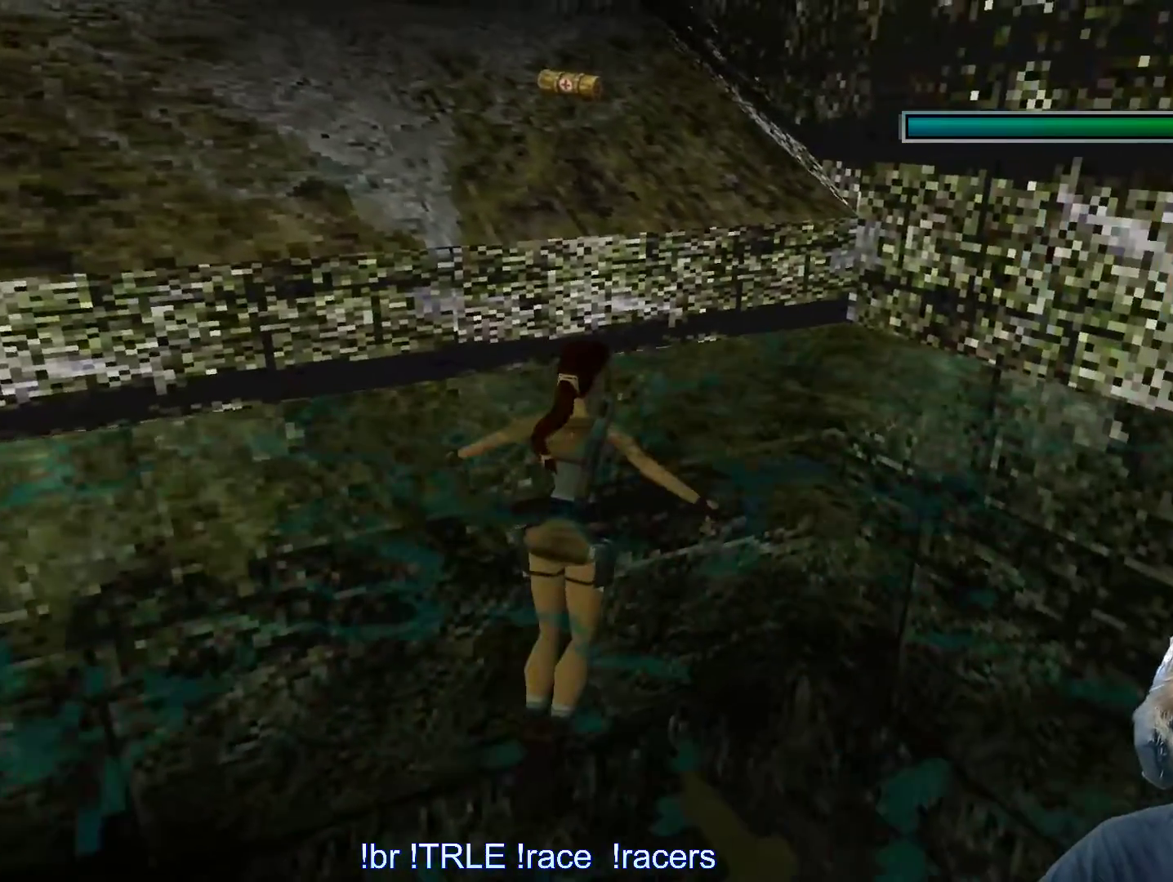
{"keys": ["ctrl_l", "up"], "events": [[50, "left", "down"], [266, "ctrl_l", "down"], [283, "left", "up"]]}
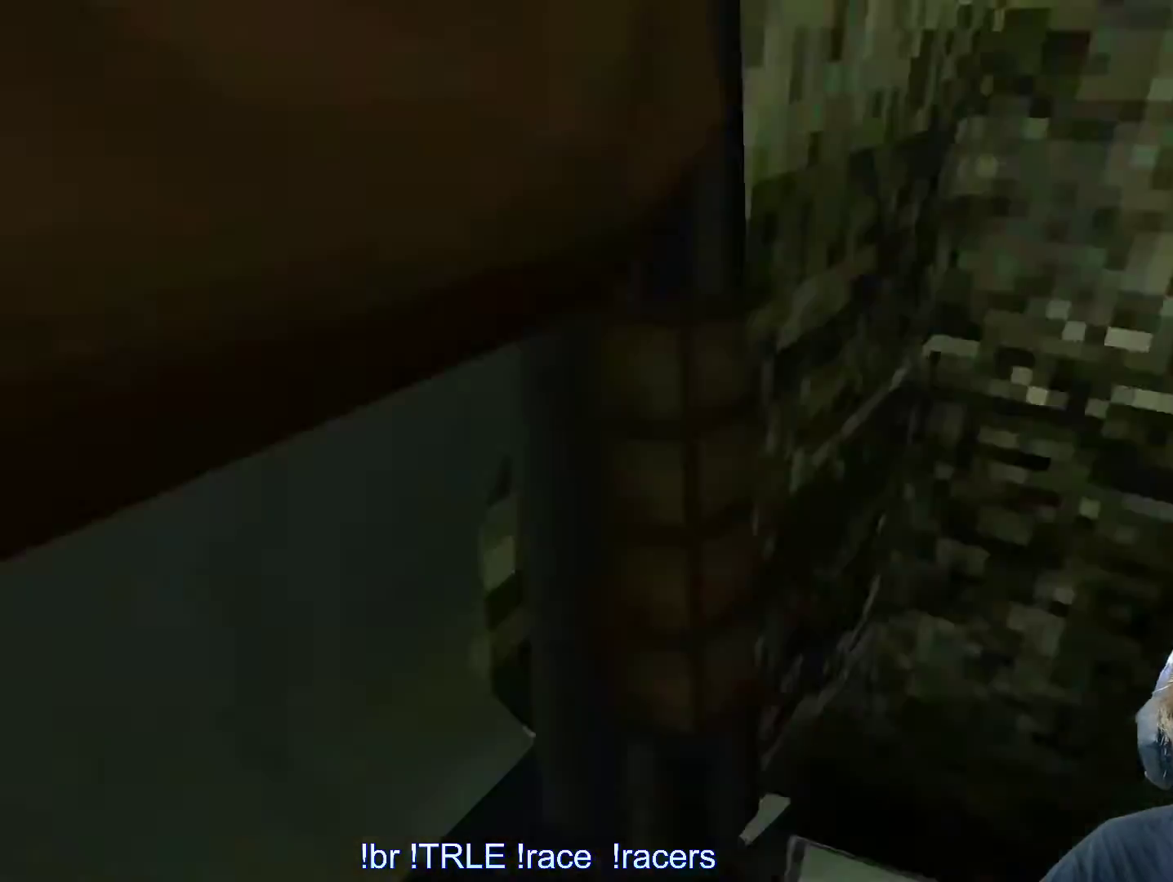
{"keys": [], "events": [[433, "up", "up"], [483, "ctrl_l", "up"]]}
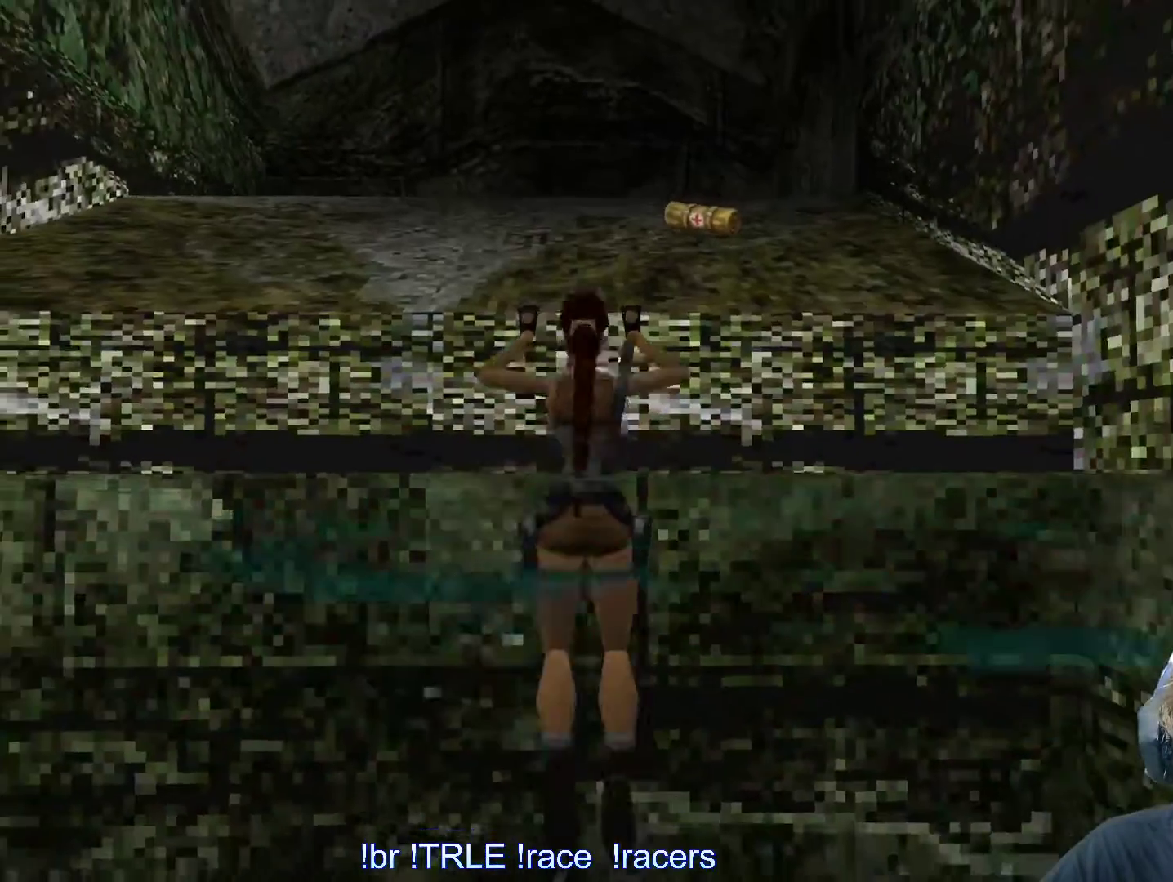
{"keys": ["right"], "events": [[200, "right", "down"]]}
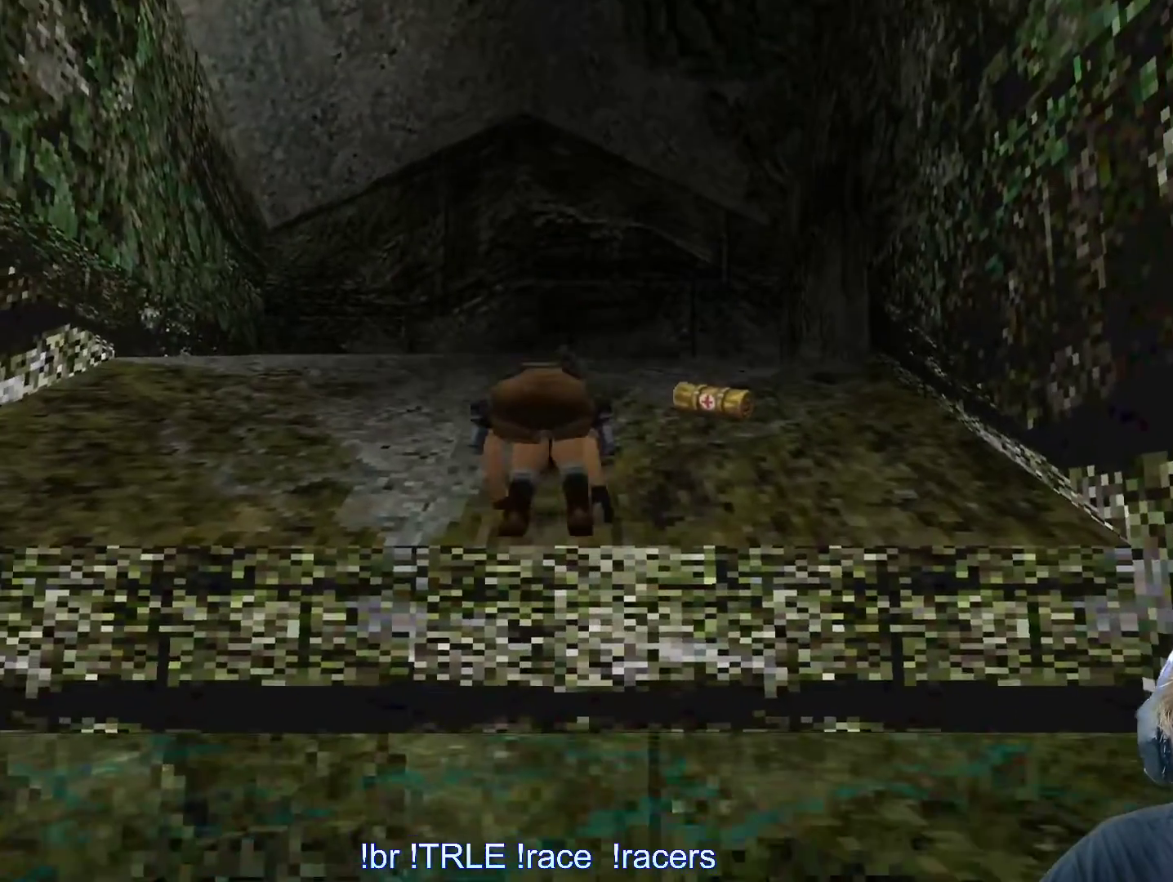
{"keys": ["right"], "events": []}
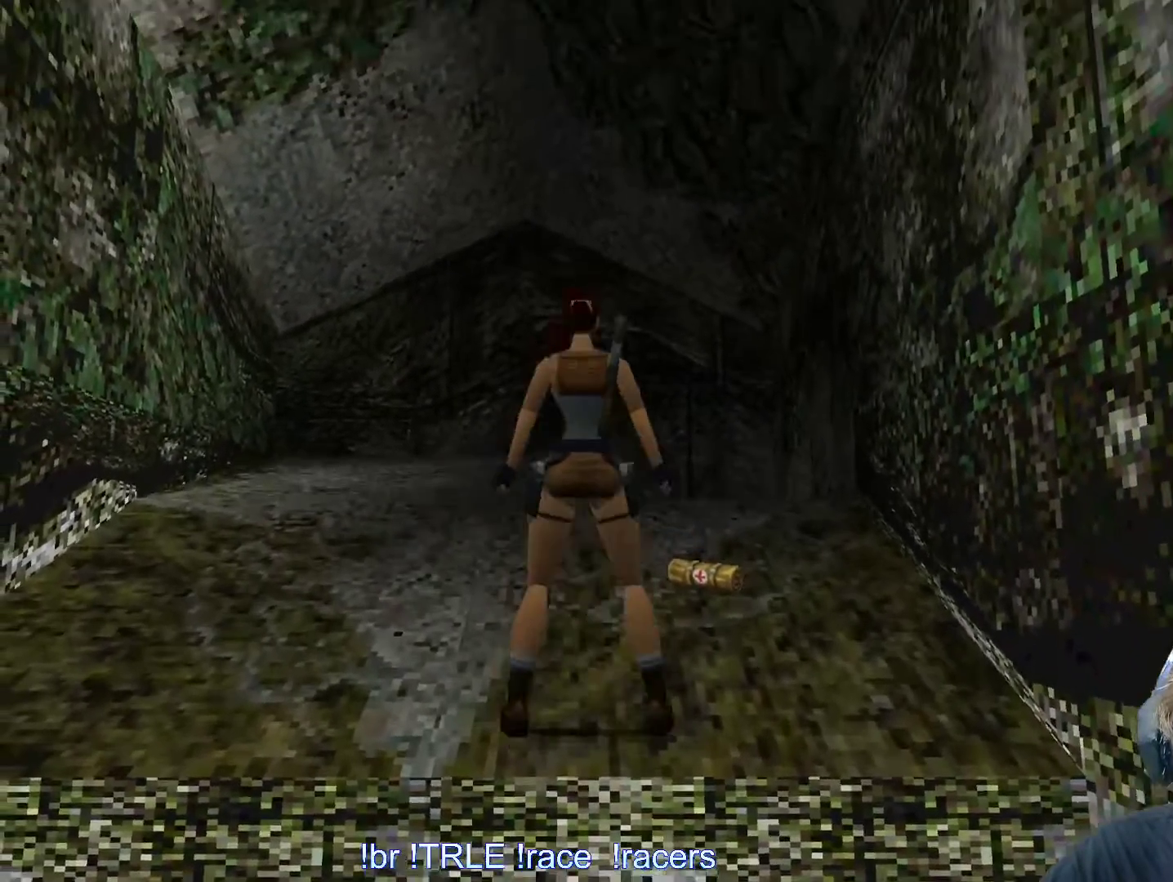
{"keys": ["right"], "events": [[383, "up", "down"], [483, "up", "up"]]}
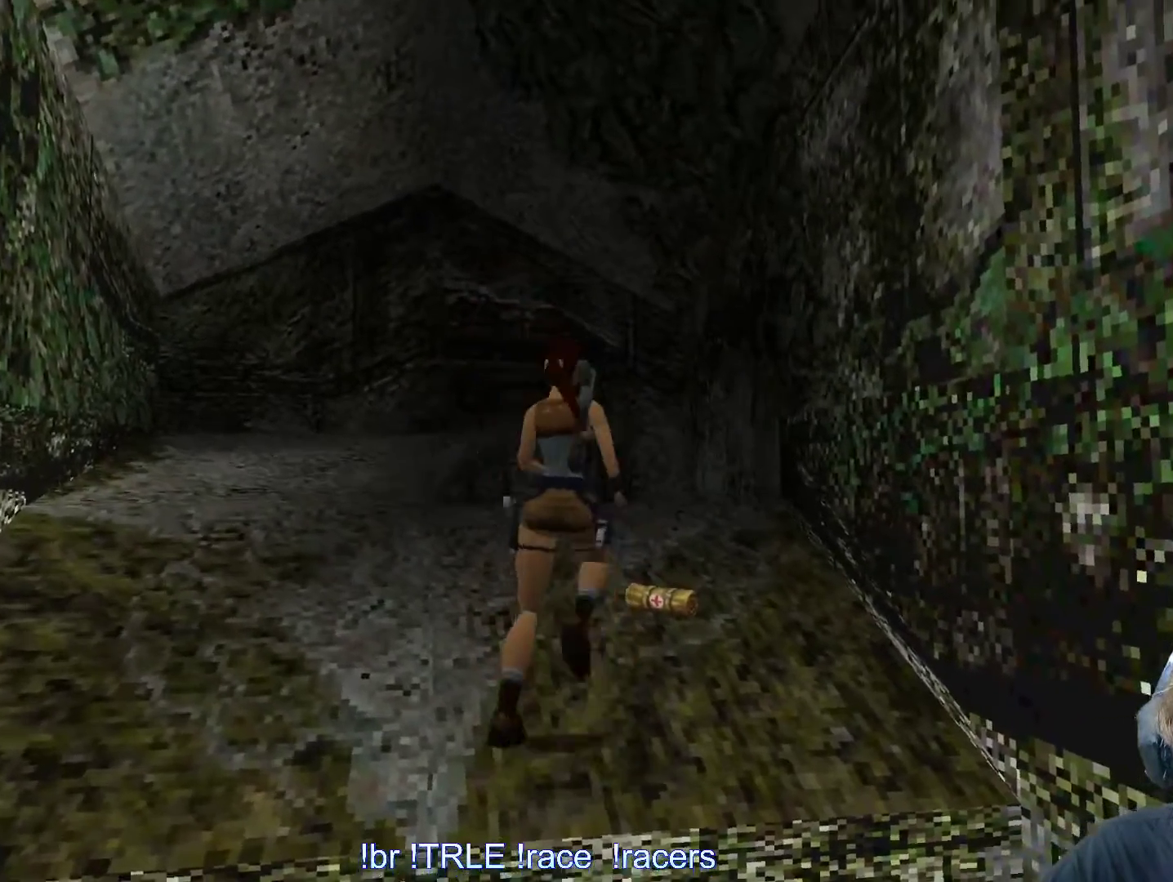
{"keys": ["ctrl_l"], "events": [[16, "right", "up"], [116, "ctrl_l", "down"], [116, "left", "down"], [450, "left", "up"]]}
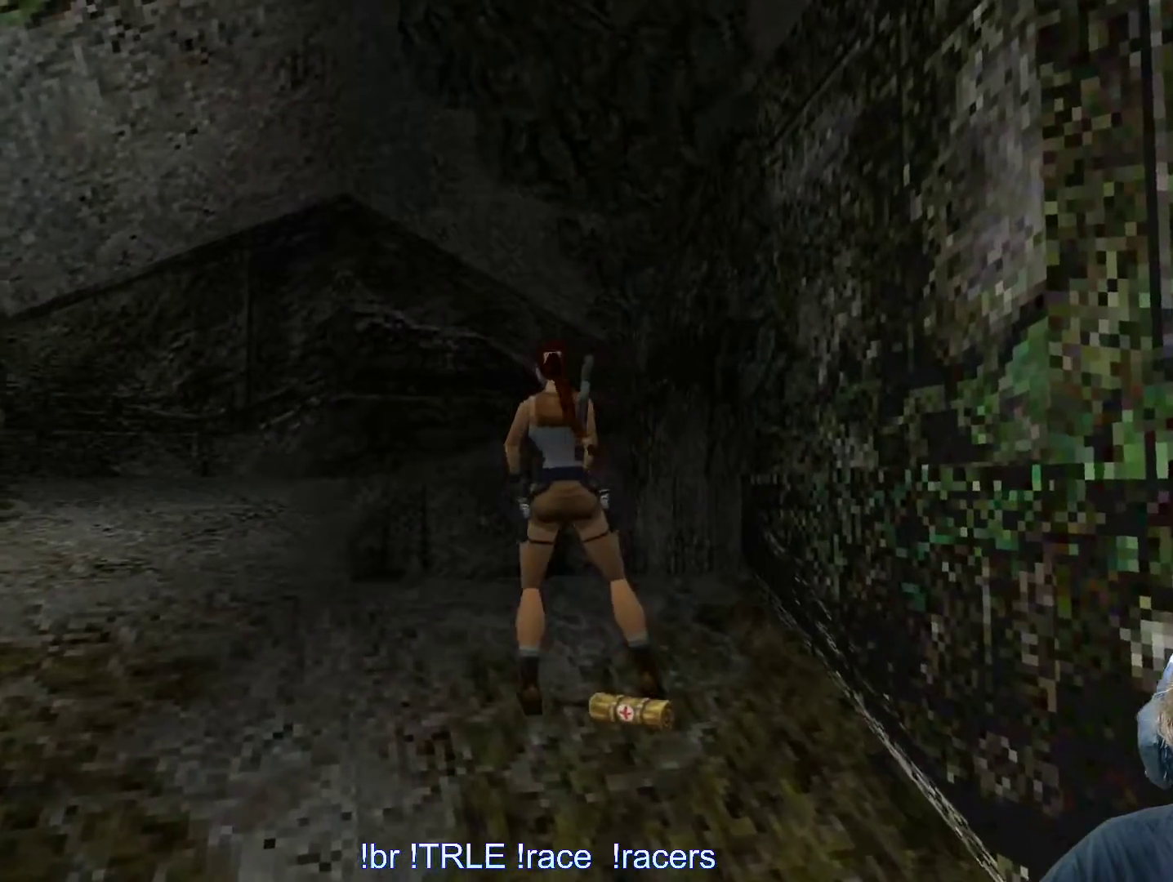
{"keys": ["look"], "events": [[366, "look", "down"], [500, "ctrl_l", "up"]]}
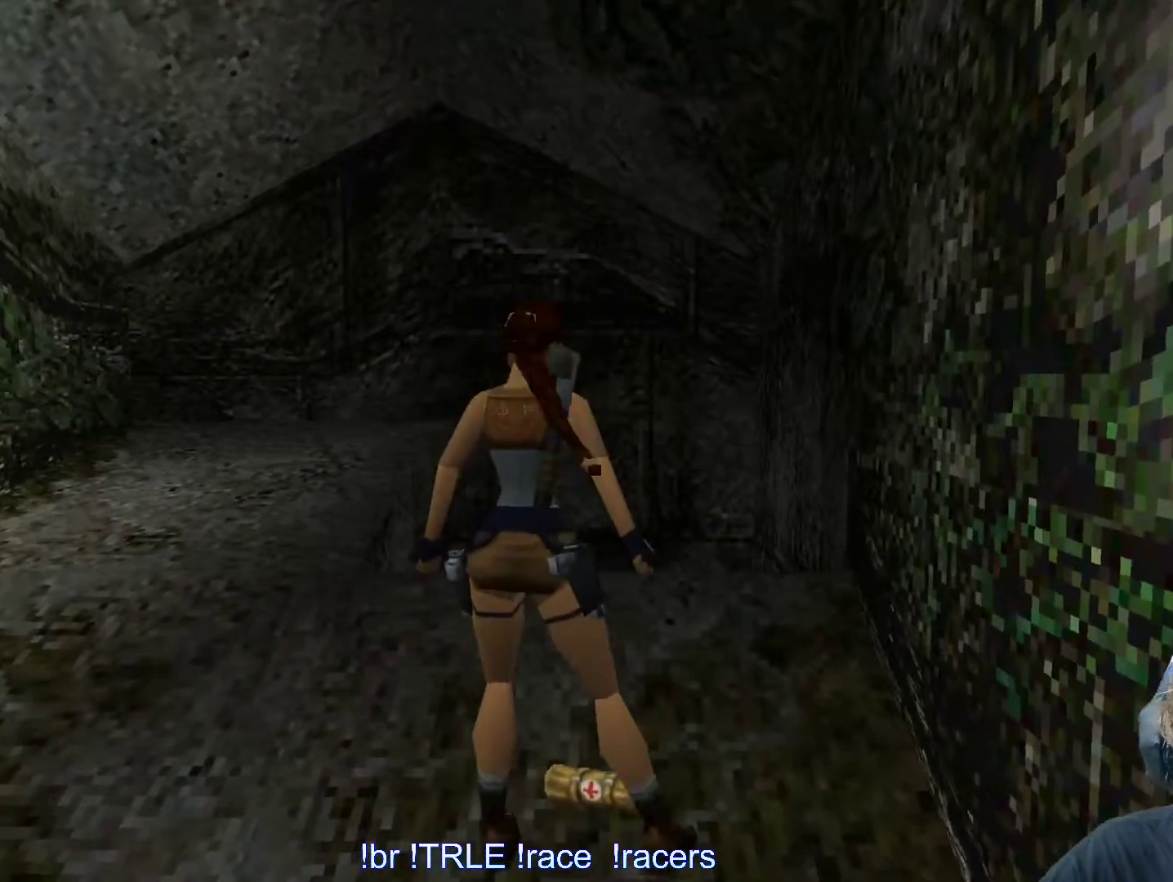
{"keys": ["look", "up"], "events": [[250, "up", "down"]]}
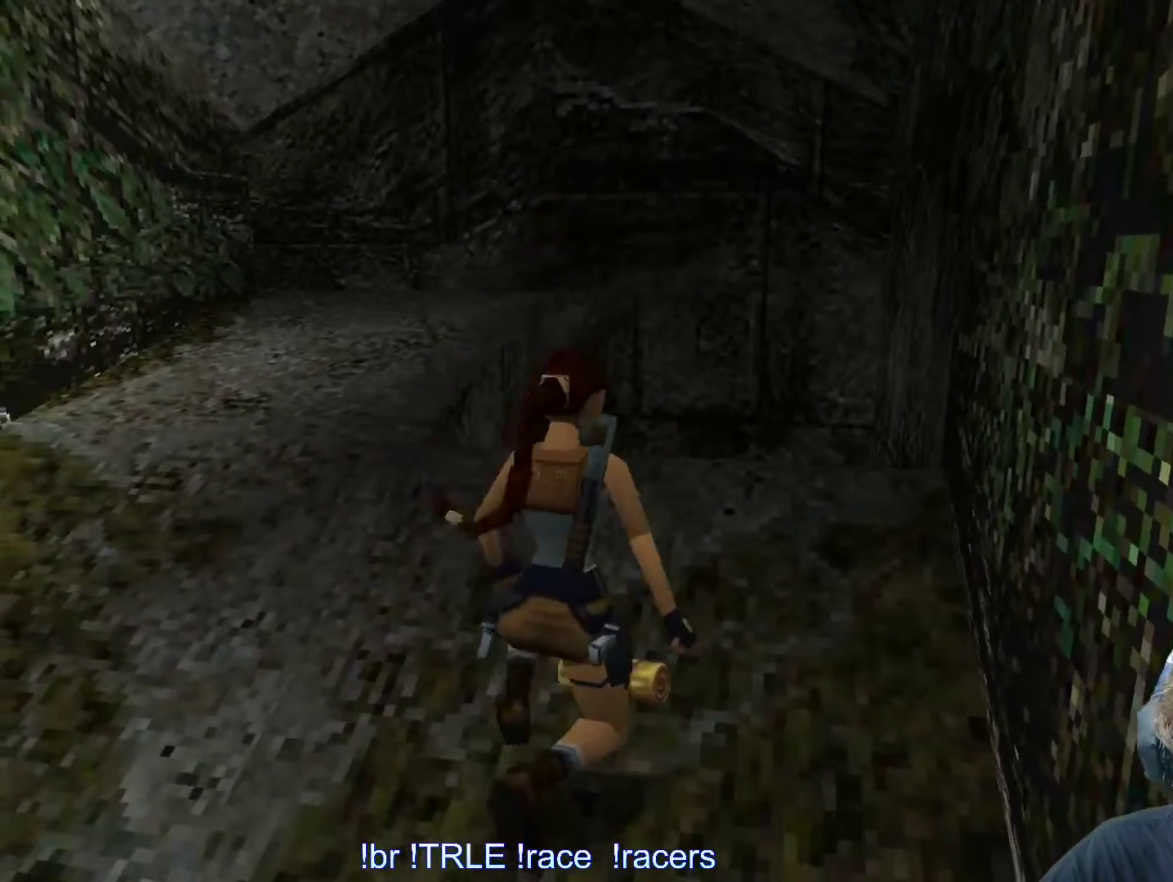
{"keys": ["look", "up"], "events": []}
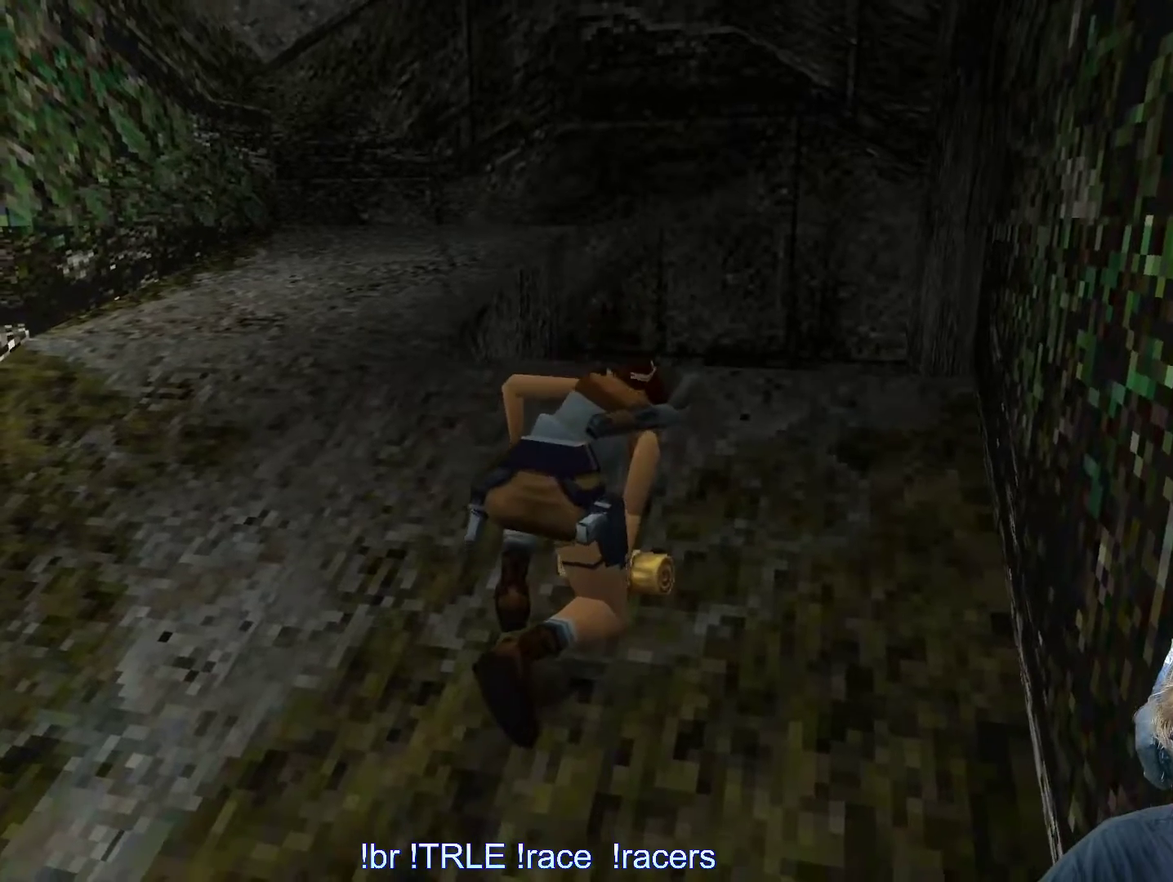
{"keys": ["look", "up"], "events": []}